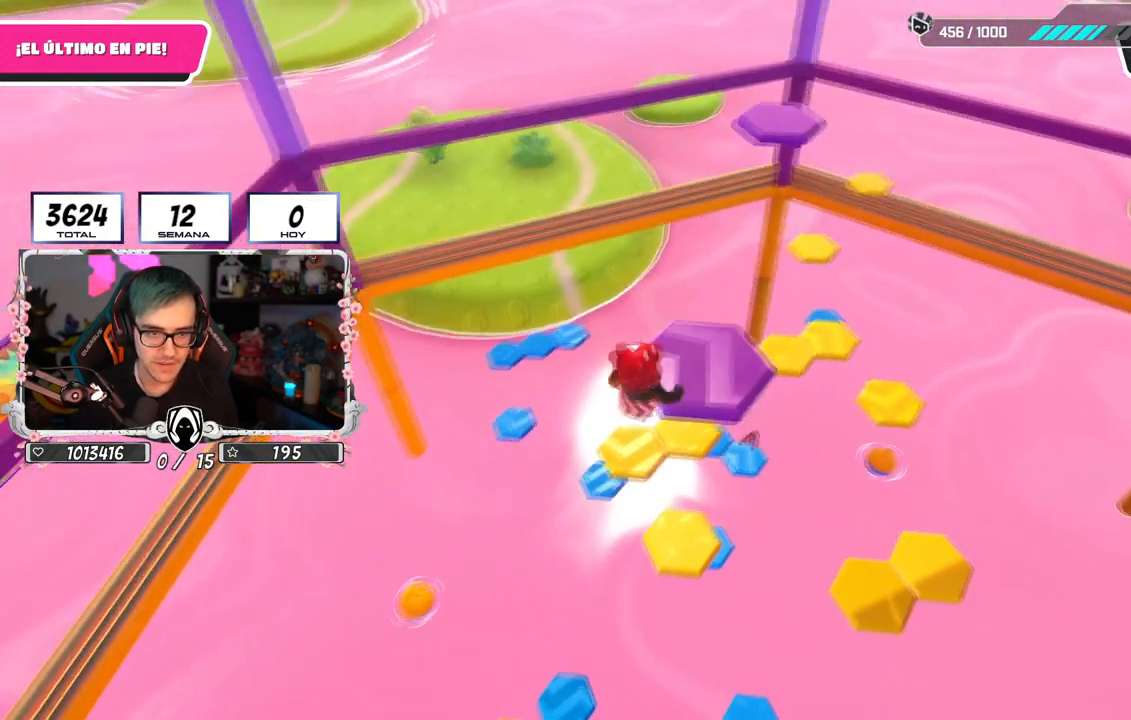
Gameplay with a controller (PlayStation layout); each line is a JSON object with the inputs held at the frame after it. "events" lists button and stick changes between this image and that frame as [ms after this image, input, new state], when the widget could be followed in between. Not read: L1.
{"buttons": [], "left_stick": "center", "right_stick": "center", "events": [[17, "left_stick", "up"], [284, "right_stick", "down"], [367, "left_stick", "center"], [467, "right_stick", "center"]]}
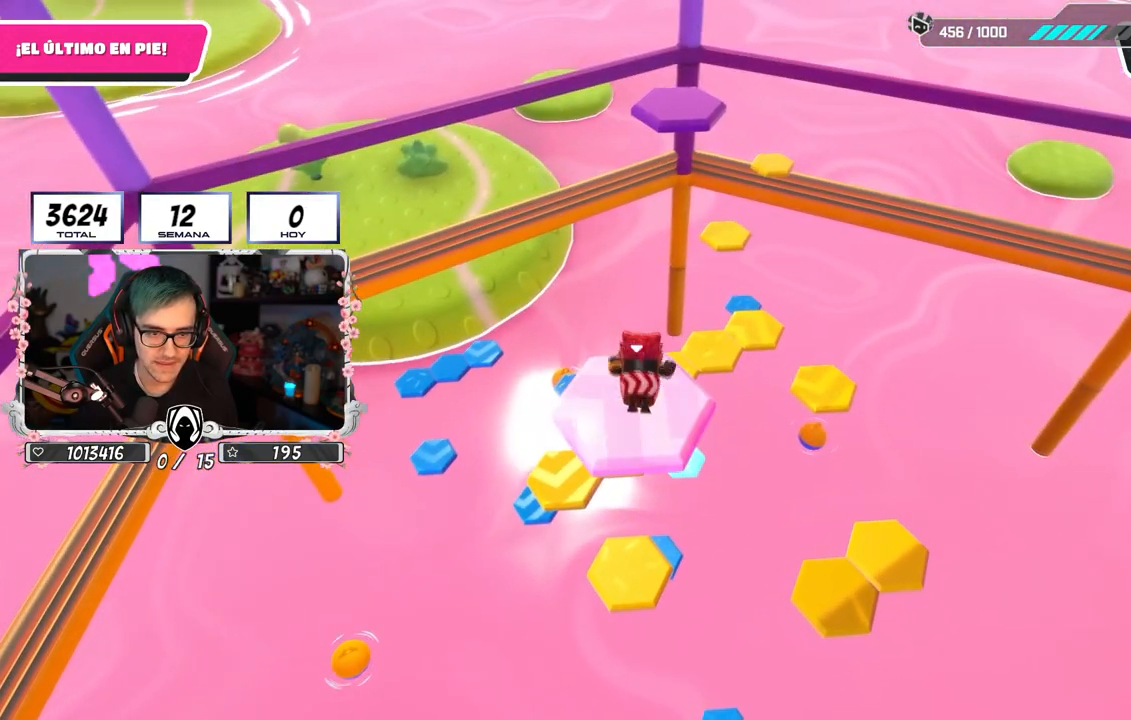
{"buttons": ["CROSS"], "left_stick": "up", "right_stick": "center", "events": [[383, "CROSS", "down"], [450, "left_stick", "up"]]}
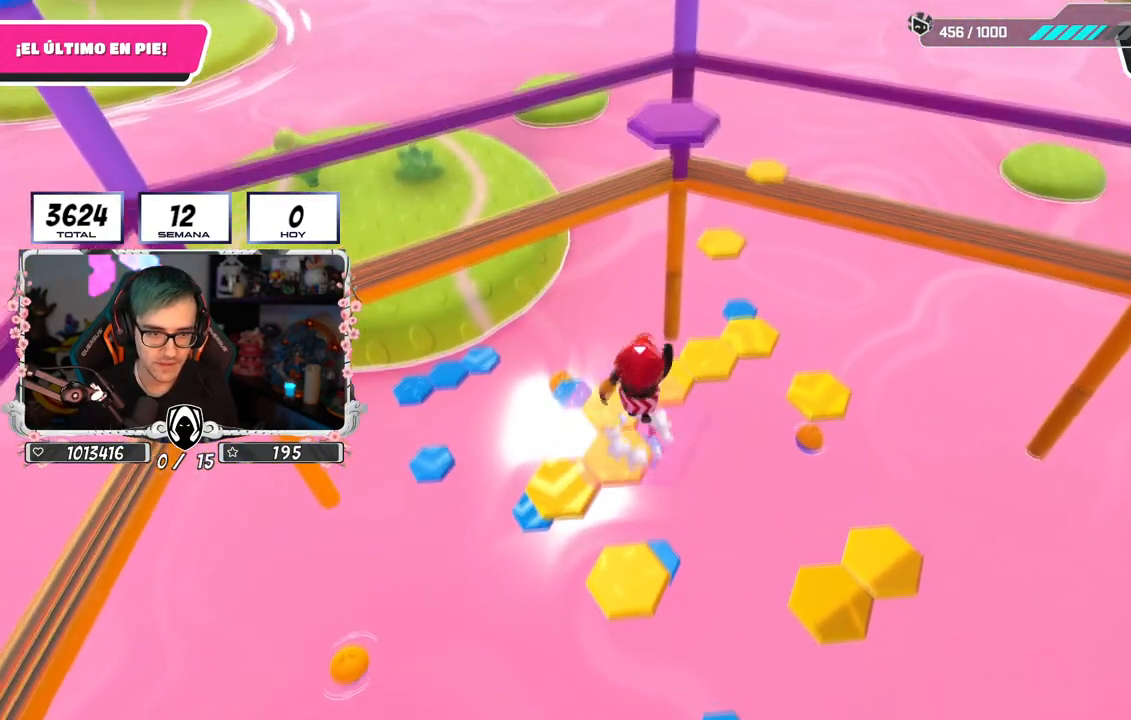
{"buttons": [], "left_stick": "up", "right_stick": "center", "events": [[134, "left_stick", "center"], [217, "left_stick", "up-left"], [234, "CROSS", "up"], [384, "left_stick", "up"]]}
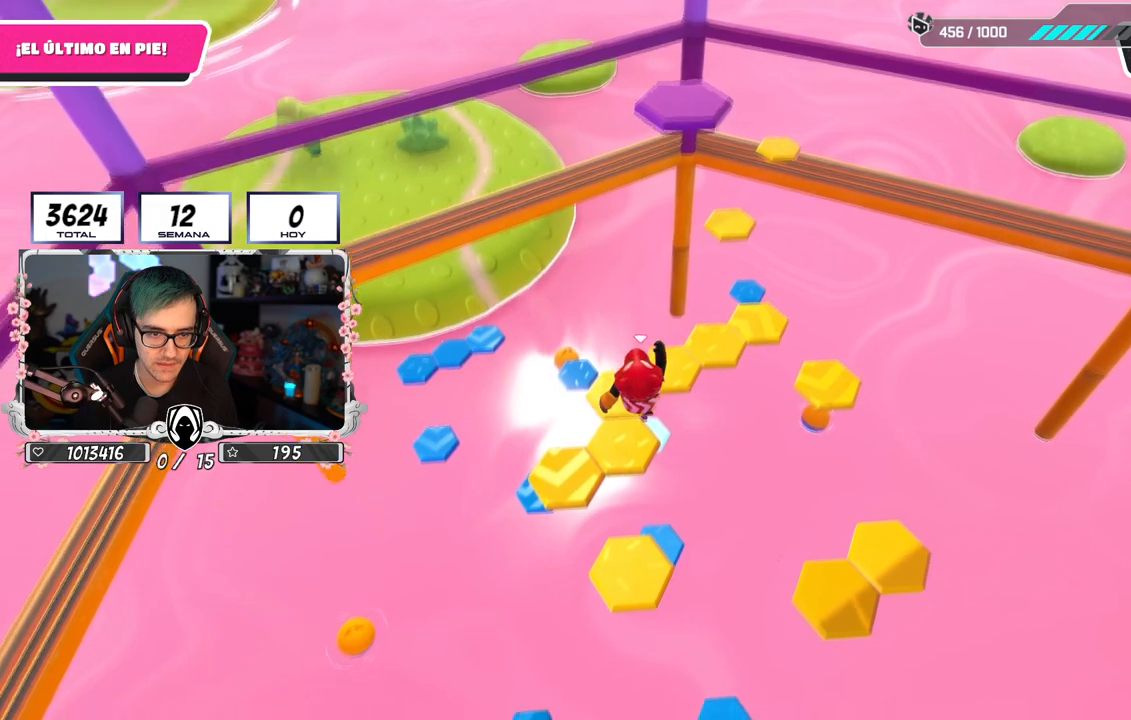
{"buttons": [], "left_stick": "up", "right_stick": "center", "events": [[33, "right_stick", "left"], [183, "right_stick", "center"], [350, "right_stick", "left"], [450, "right_stick", "center"]]}
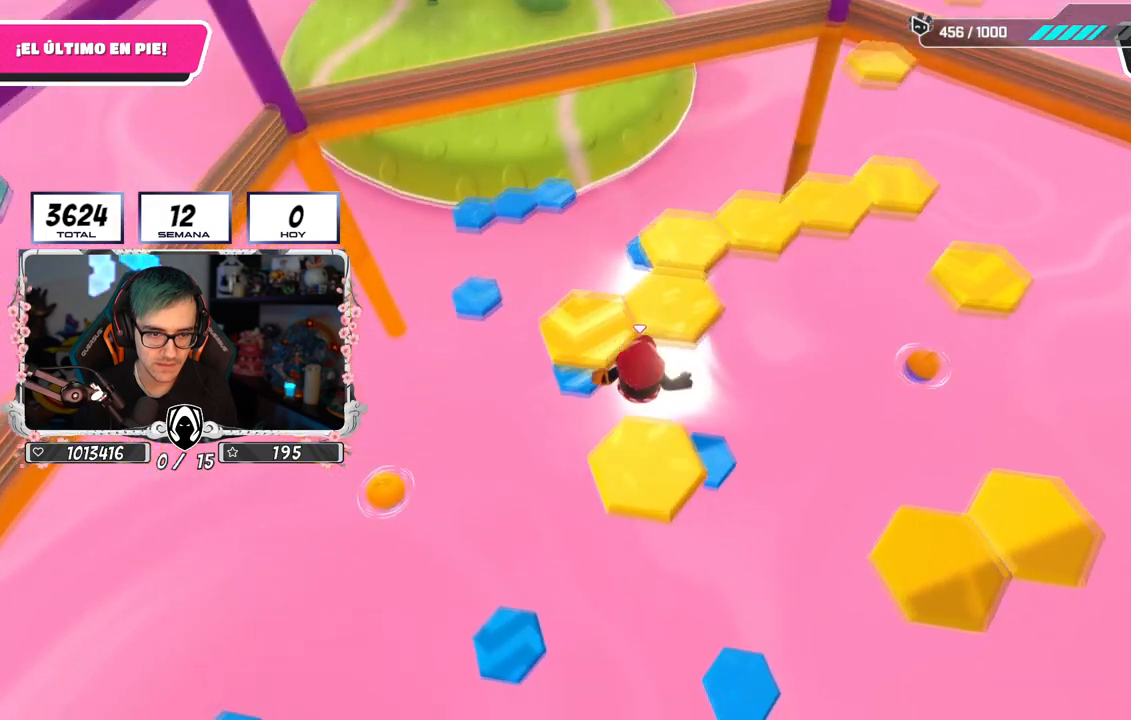
{"buttons": [], "left_stick": "center", "right_stick": "center", "events": [[167, "left_stick", "center"], [217, "left_stick", "left"], [267, "right_stick", "up-left"], [284, "left_stick", "center"], [334, "right_stick", "center"]]}
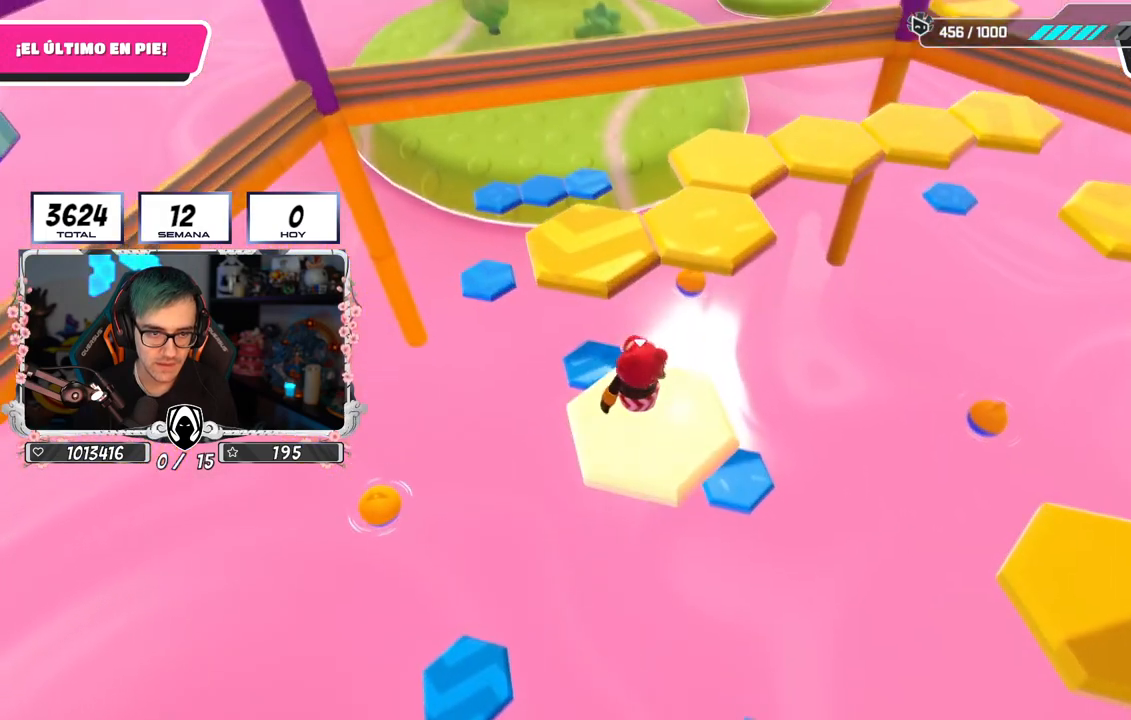
{"buttons": [], "left_stick": "up", "right_stick": "center", "events": [[116, "left_stick", "up"], [216, "CROSS", "down"], [417, "CROSS", "up"]]}
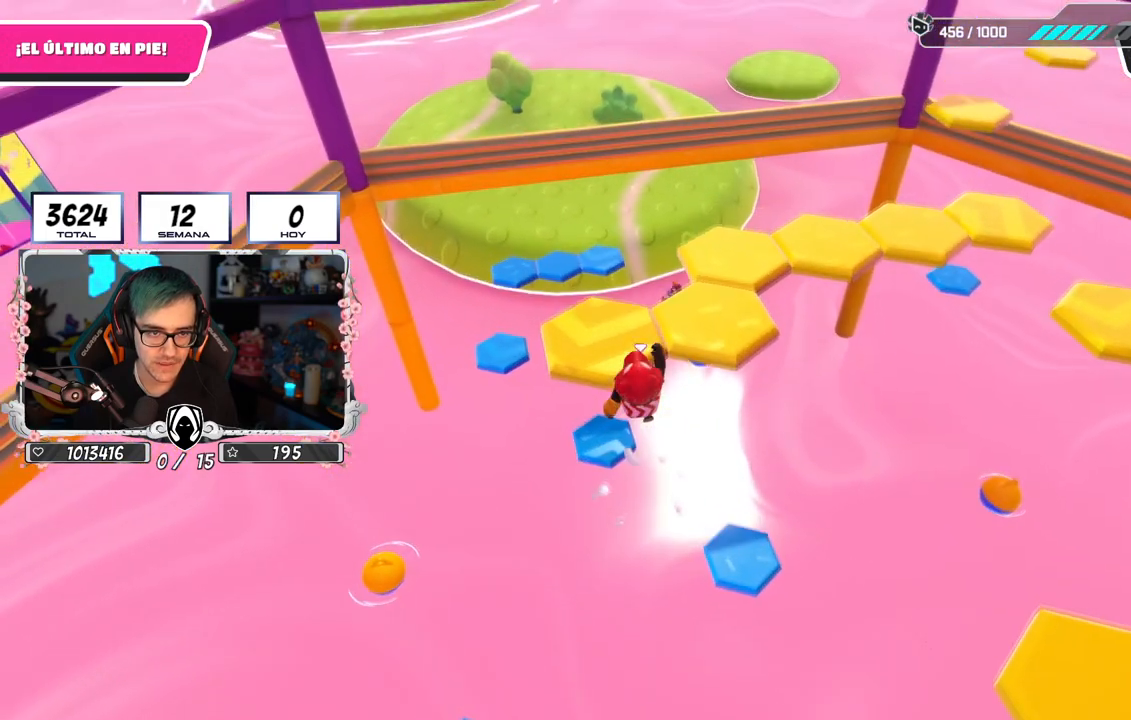
{"buttons": [], "left_stick": "center", "right_stick": "down-right", "events": [[33, "SQUARE", "down"], [217, "SQUARE", "up"], [384, "left_stick", "center"], [384, "right_stick", "down-right"]]}
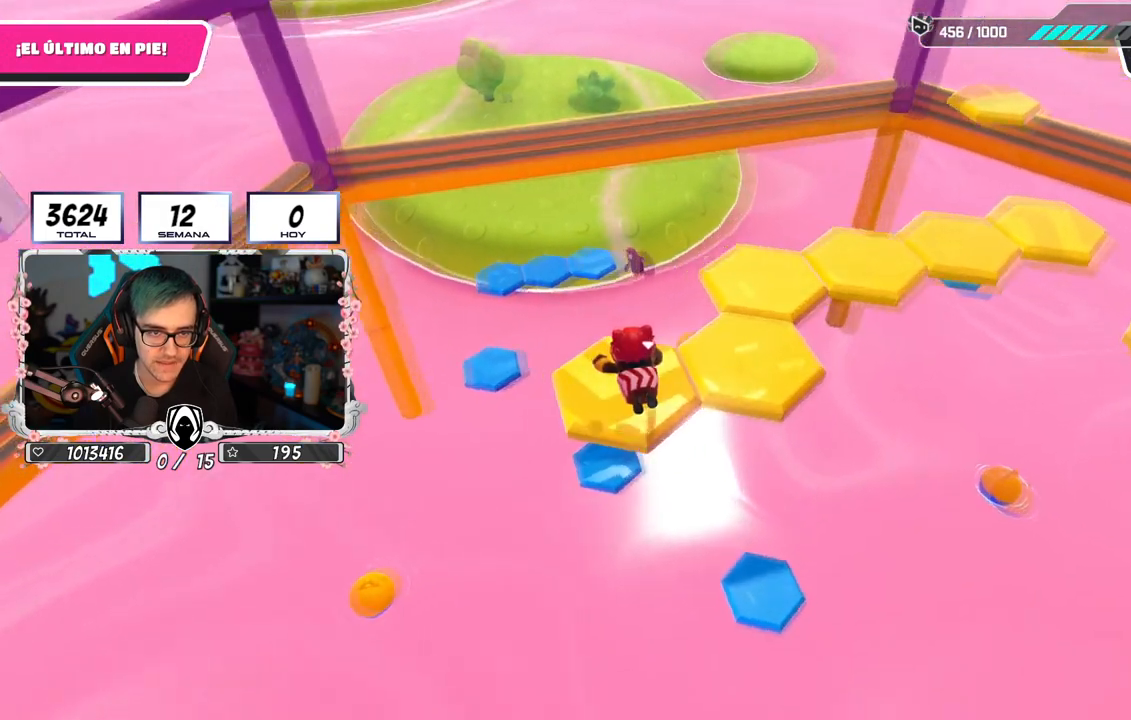
{"buttons": [], "left_stick": "center", "right_stick": "center", "events": [[133, "right_stick", "center"]]}
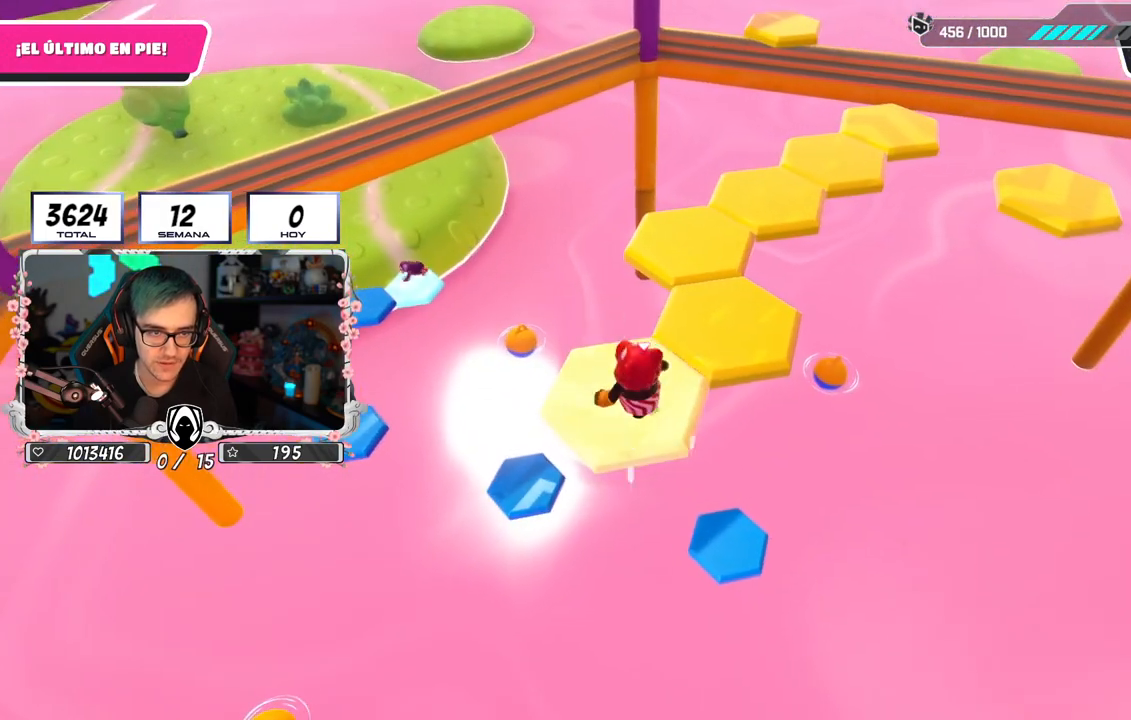
{"buttons": ["SQUARE"], "left_stick": "up-right", "right_stick": "center", "events": [[84, "CROSS", "down"], [167, "left_stick", "up-right"], [317, "CROSS", "up"], [501, "SQUARE", "down"]]}
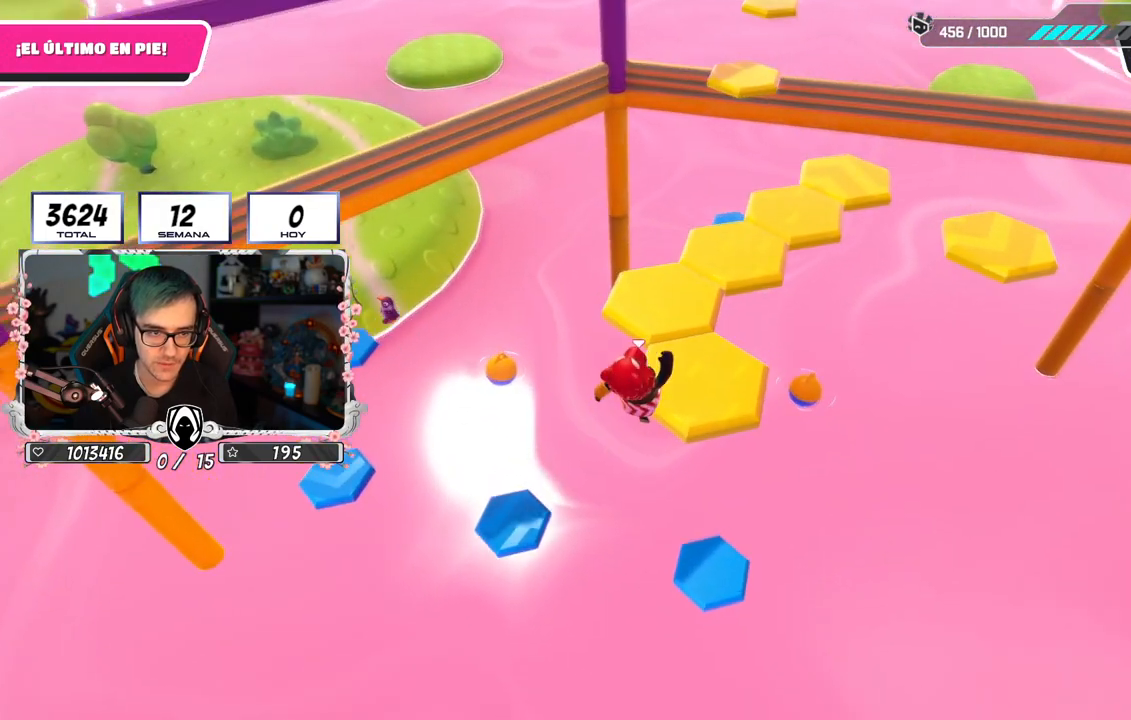
{"buttons": [], "left_stick": "center", "right_stick": "center", "events": [[150, "SQUARE", "up"], [250, "left_stick", "up"], [317, "right_stick", "left"], [450, "left_stick", "center"], [467, "right_stick", "center"]]}
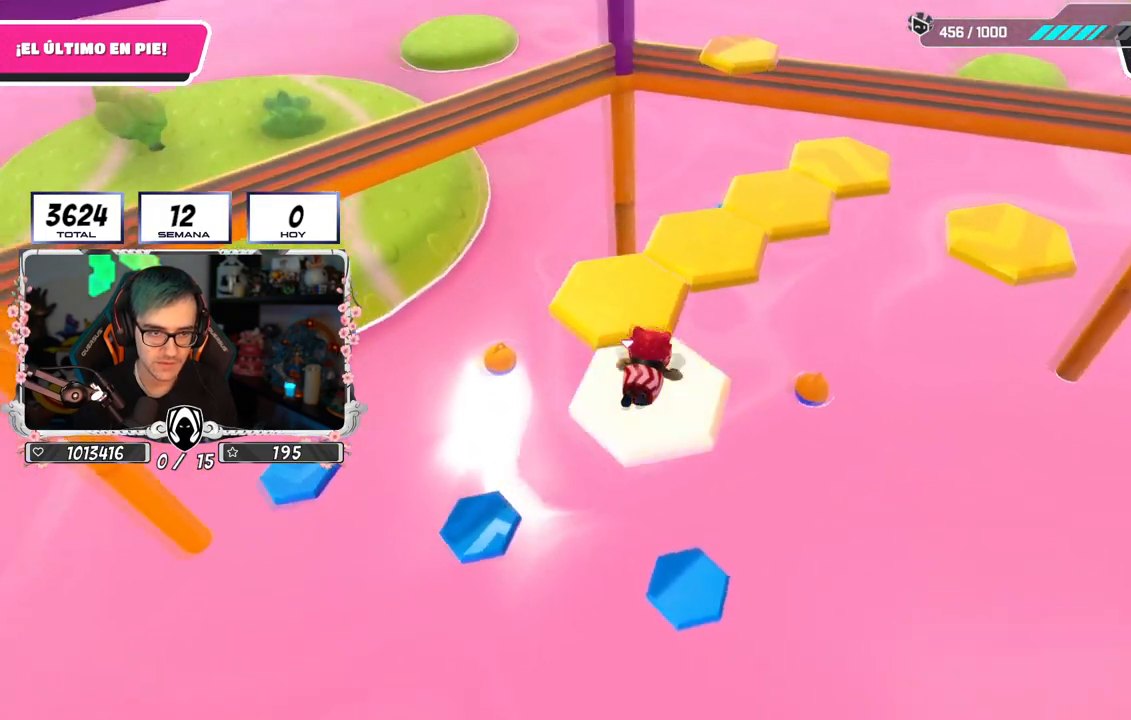
{"buttons": ["CROSS"], "left_stick": "center", "right_stick": "center", "events": [[484, "CROSS", "down"]]}
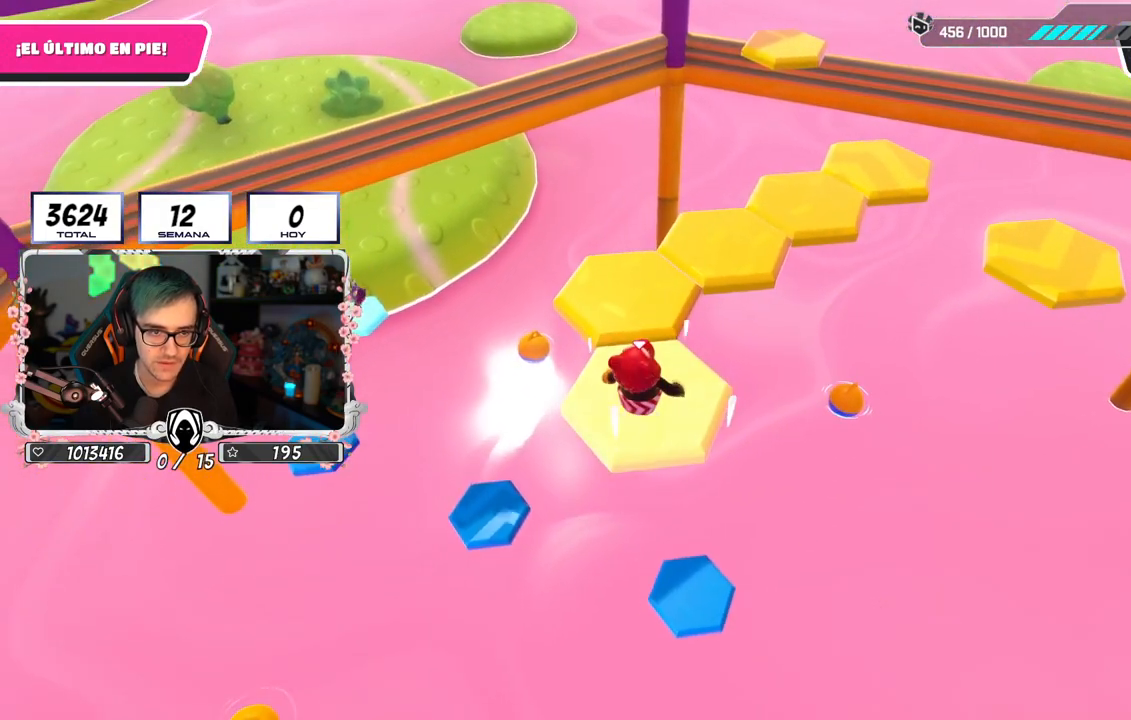
{"buttons": ["SQUARE"], "left_stick": "up", "right_stick": "center", "events": [[16, "left_stick", "up"], [233, "CROSS", "up"], [450, "SQUARE", "down"]]}
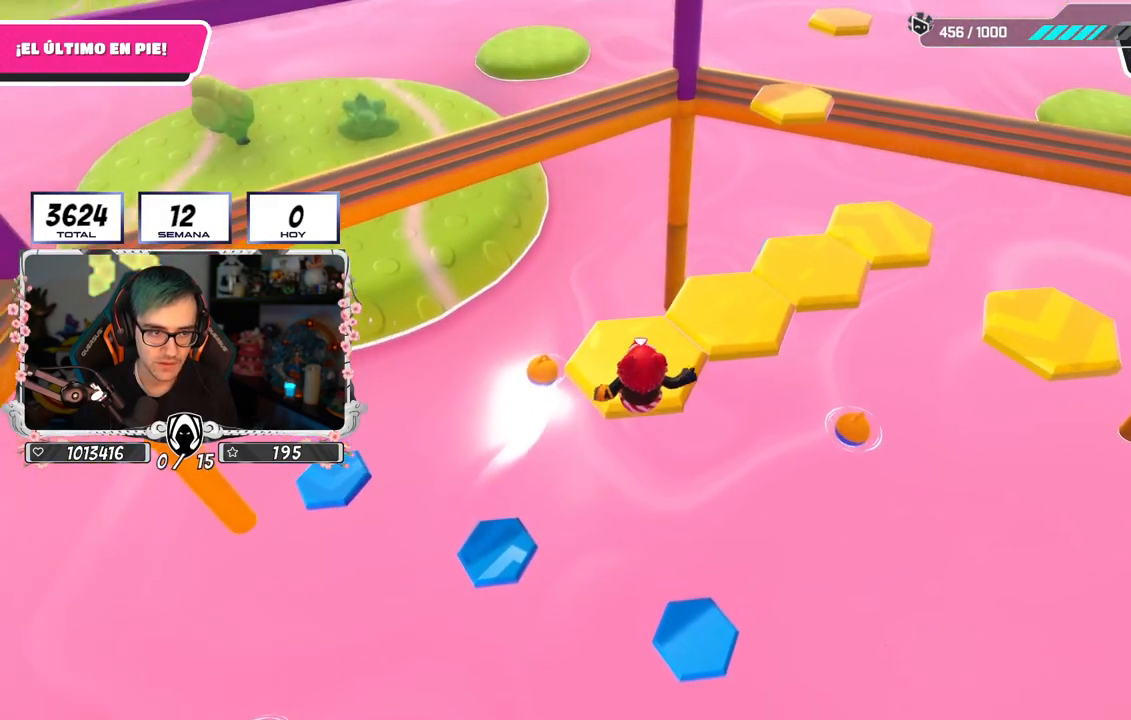
{"buttons": [], "left_stick": "center", "right_stick": "down-right", "events": [[100, "SQUARE", "up"], [267, "left_stick", "center"], [367, "right_stick", "down-right"]]}
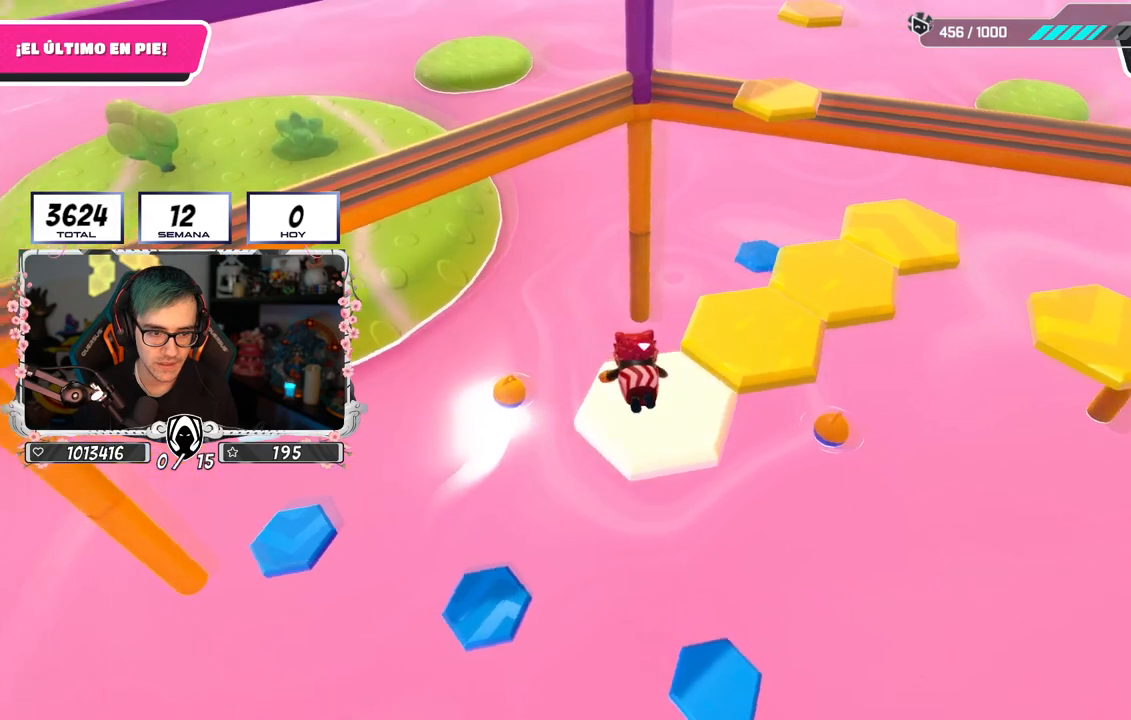
{"buttons": ["CROSS"], "left_stick": "up-right", "right_stick": "center", "events": [[33, "right_stick", "center"], [433, "CROSS", "down"], [450, "left_stick", "up-right"]]}
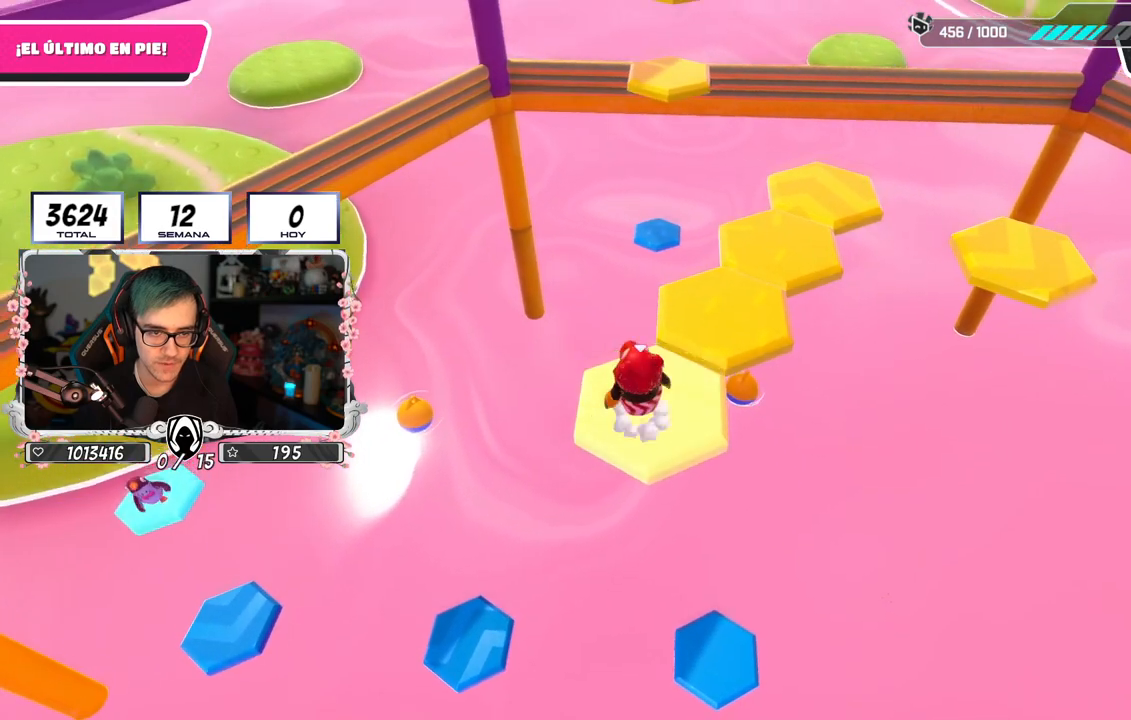
{"buttons": ["SQUARE"], "left_stick": "up-right", "right_stick": "center", "events": [[150, "CROSS", "up"], [350, "SQUARE", "down"]]}
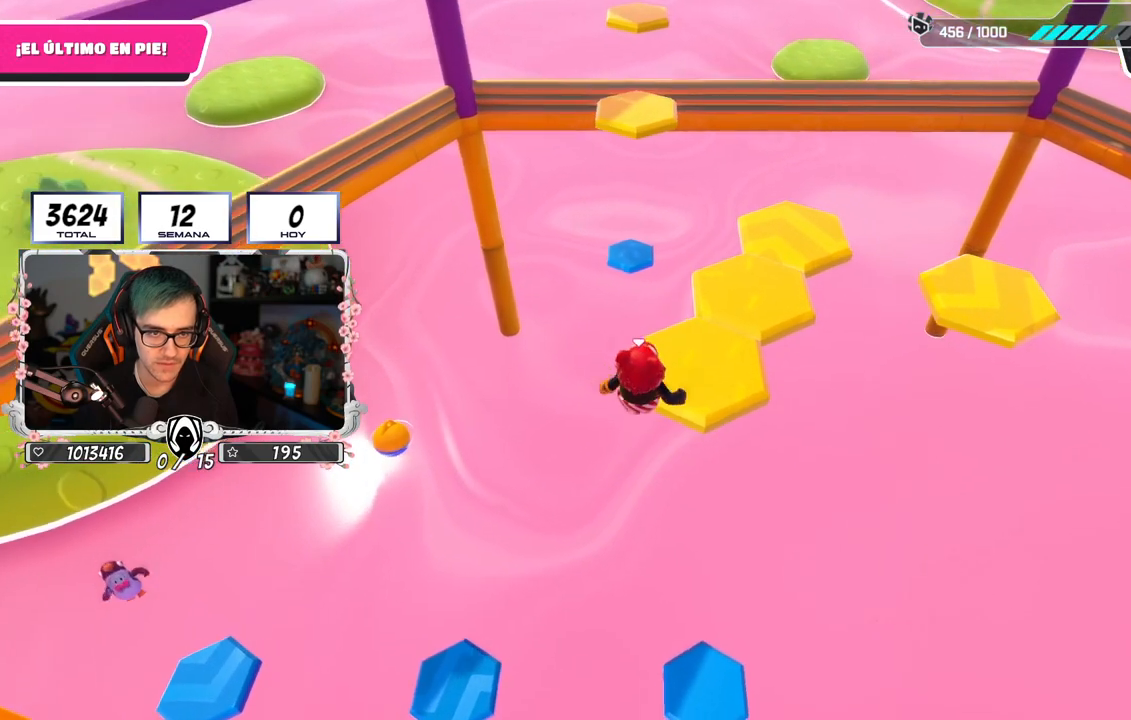
{"buttons": [], "left_stick": "center", "right_stick": "center", "events": [[16, "SQUARE", "up"], [200, "left_stick", "center"]]}
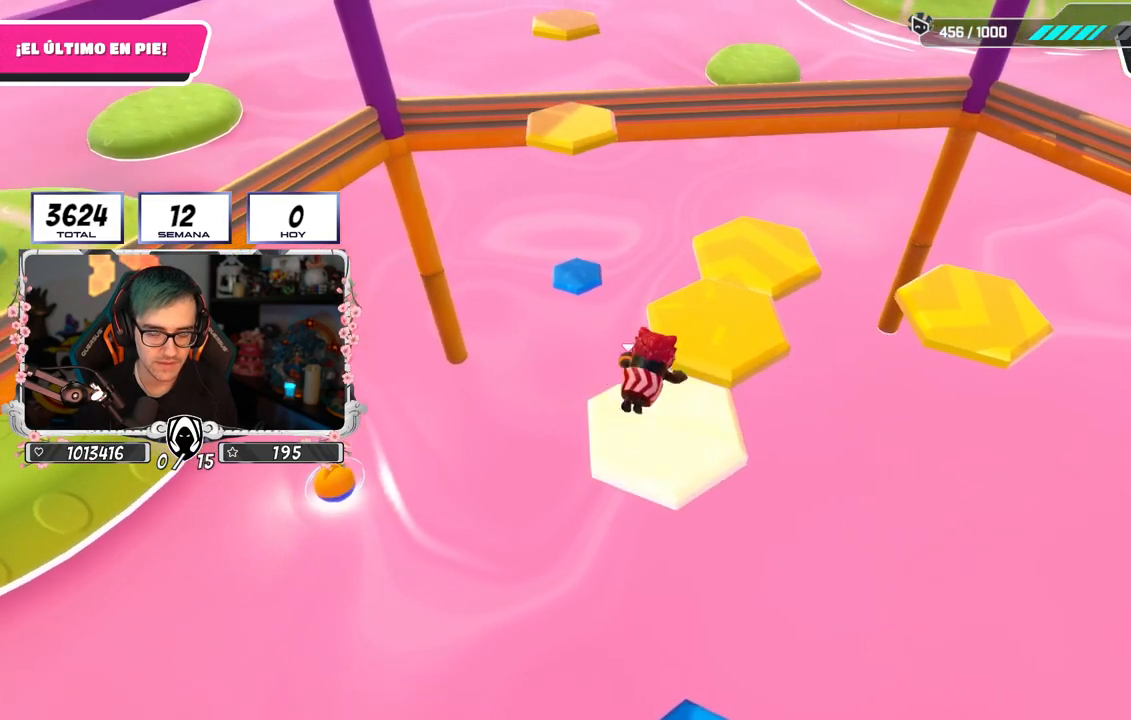
{"buttons": ["CROSS"], "left_stick": "up-right", "right_stick": "center", "events": [[384, "CROSS", "down"], [384, "left_stick", "up-right"]]}
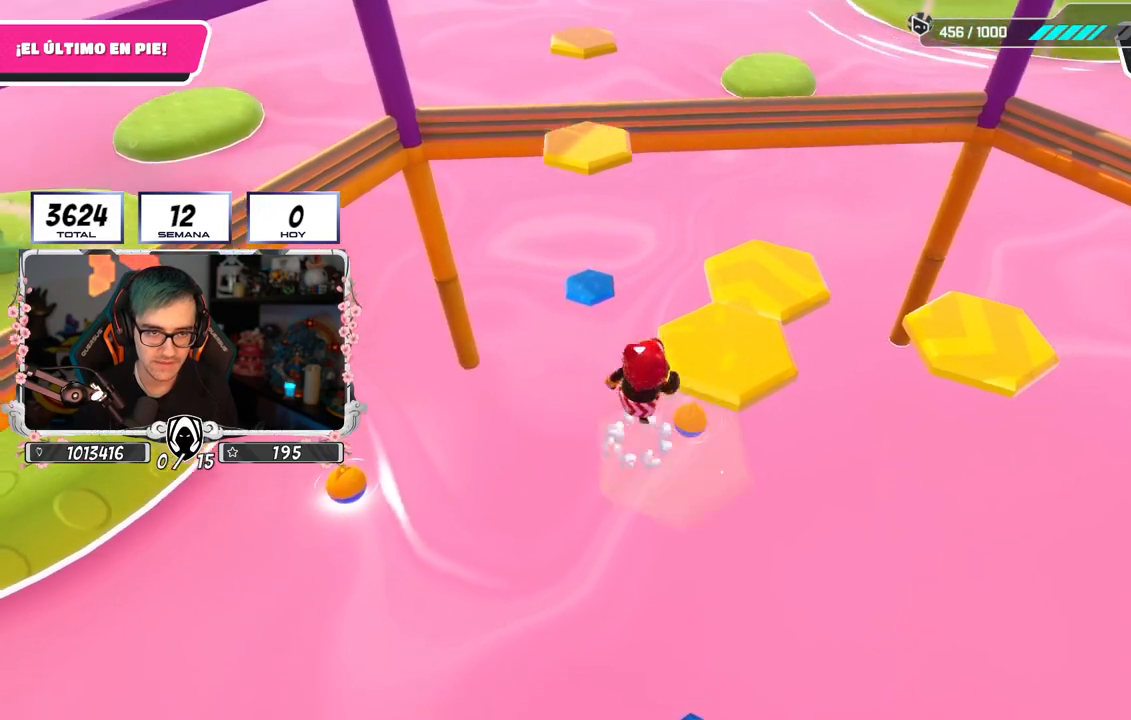
{"buttons": [], "left_stick": "up-right", "right_stick": "center", "events": [[116, "CROSS", "up"], [333, "SQUARE", "down"], [467, "SQUARE", "up"]]}
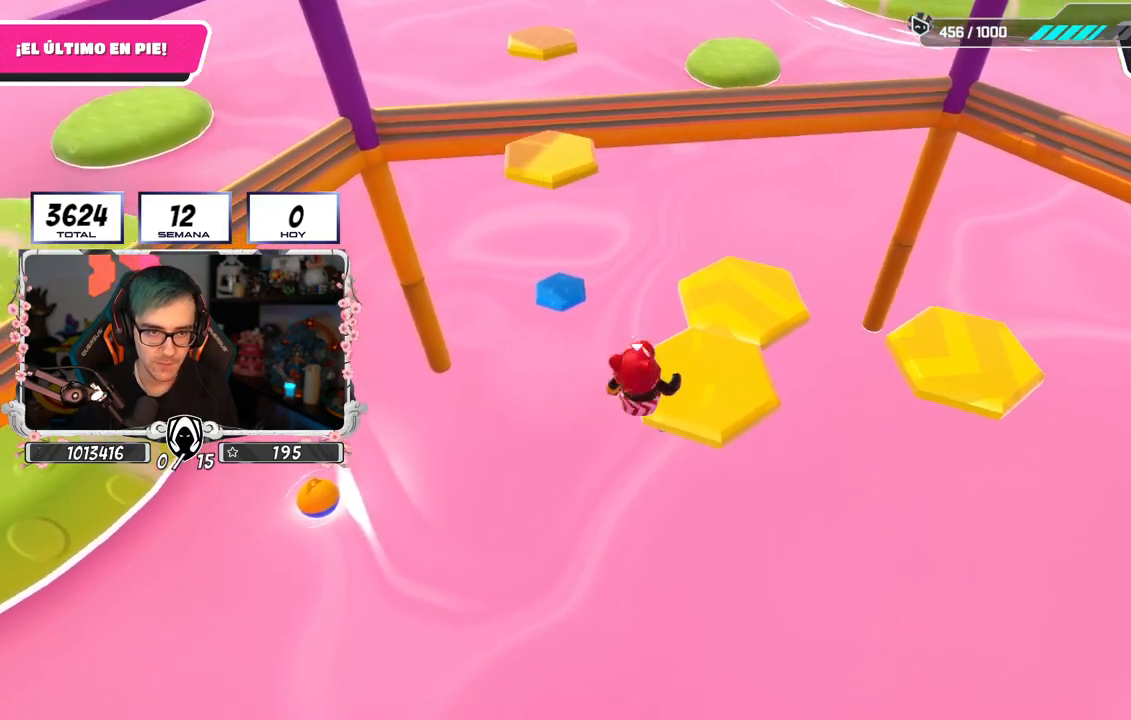
{"buttons": [], "left_stick": "center", "right_stick": "center", "events": [[117, "left_stick", "center"], [217, "right_stick", "right"], [401, "right_stick", "center"]]}
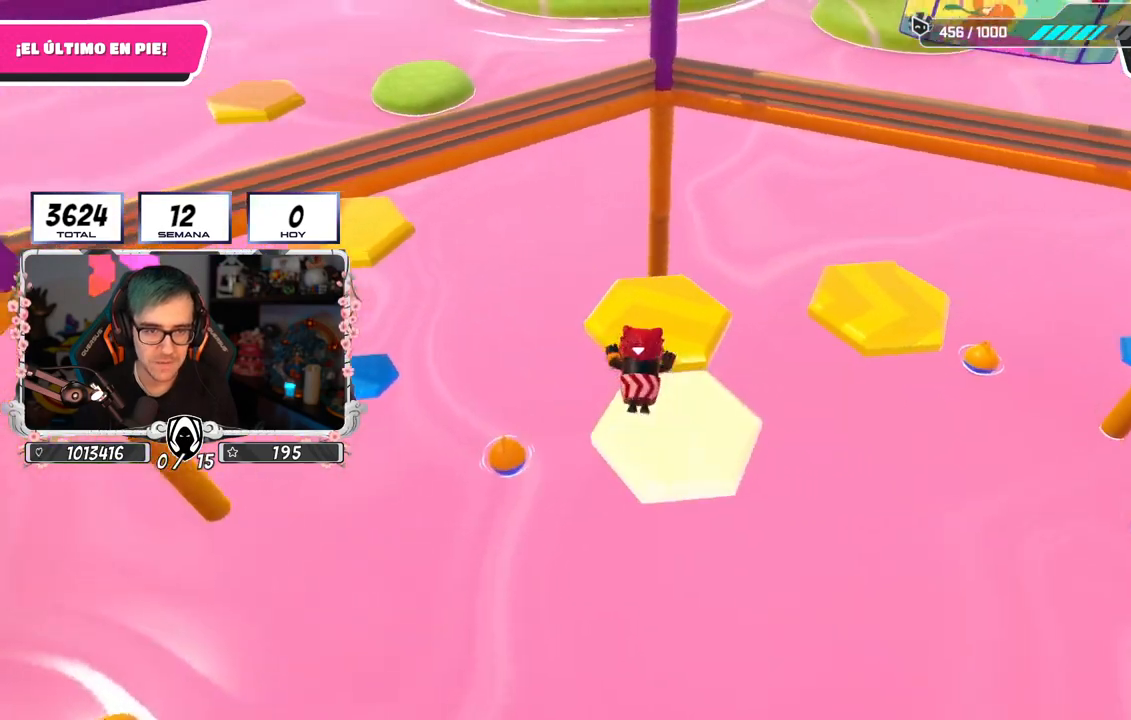
{"buttons": [], "left_stick": "up", "right_stick": "center", "events": [[300, "CROSS", "down"], [334, "left_stick", "up"], [484, "CROSS", "up"]]}
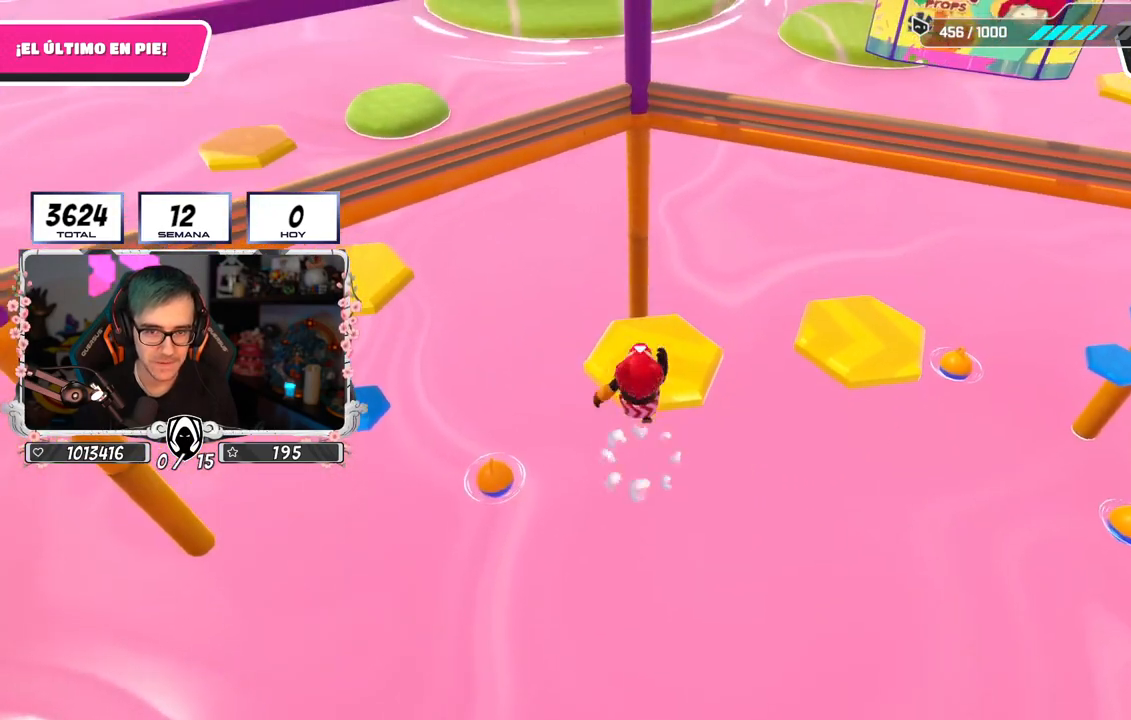
{"buttons": [], "left_stick": "center", "right_stick": "down-right", "events": [[184, "SQUARE", "down"], [234, "left_stick", "up-right"], [284, "SQUARE", "up"], [451, "left_stick", "center"], [451, "right_stick", "down-right"]]}
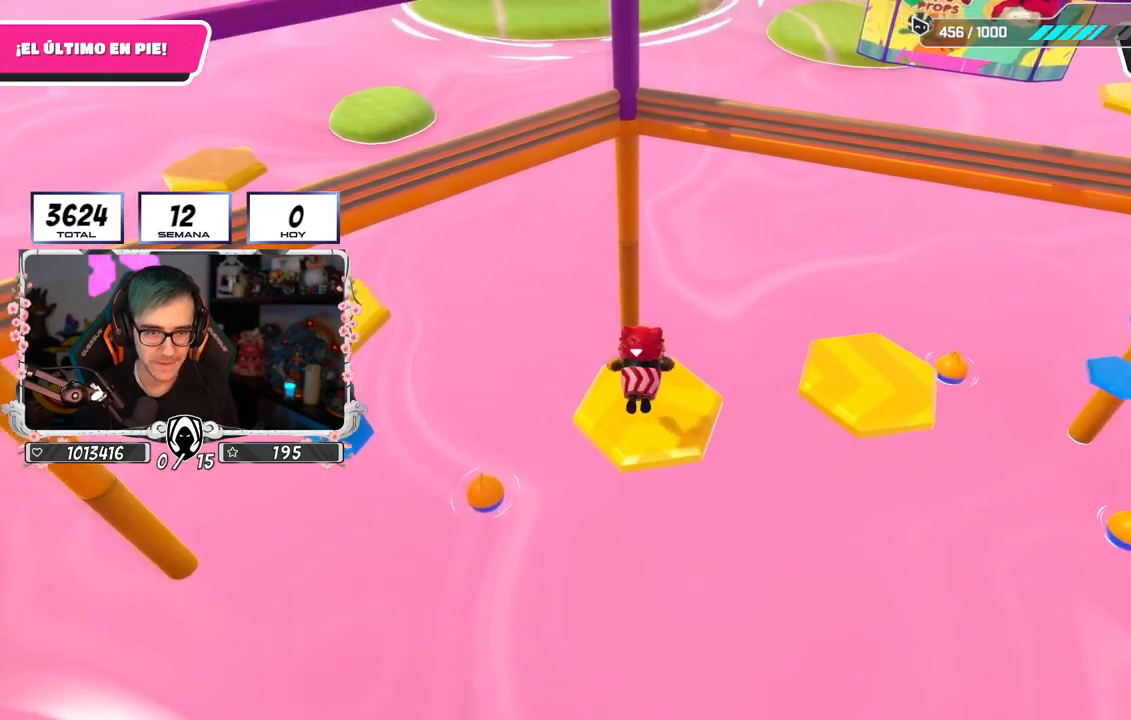
{"buttons": [], "left_stick": "up-right", "right_stick": "center", "events": [[250, "left_stick", "up-right"], [367, "right_stick", "center"]]}
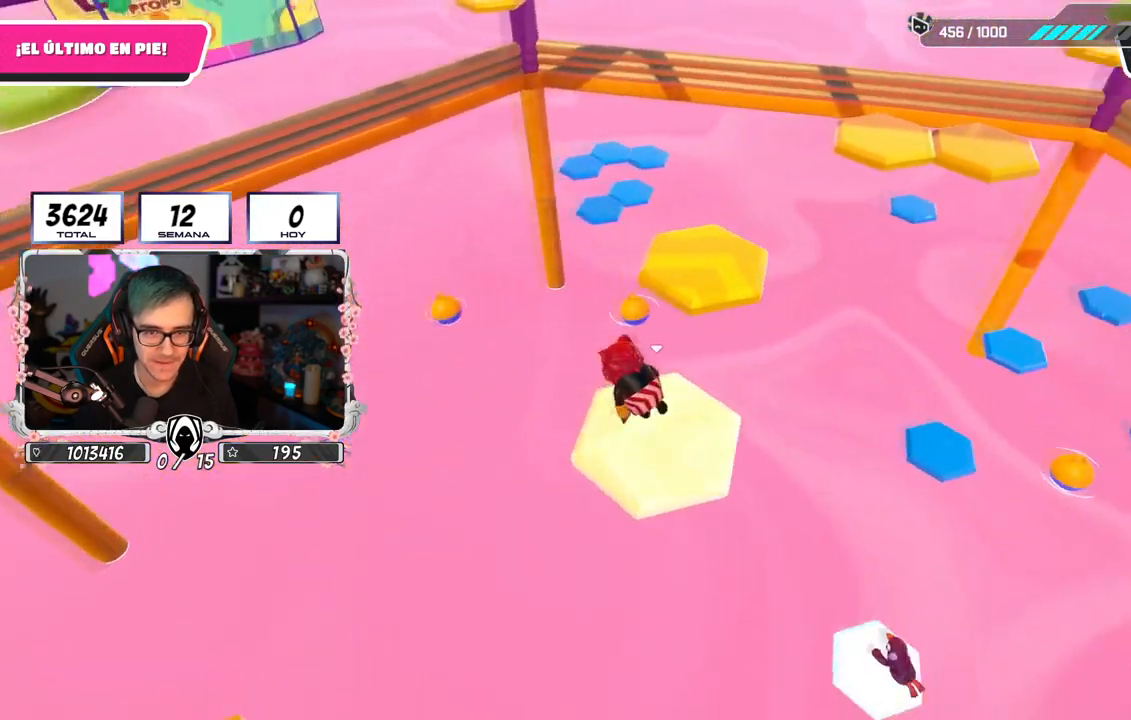
{"buttons": ["SQUARE"], "left_stick": "up-right", "right_stick": "center", "events": [[167, "CROSS", "down"], [317, "CROSS", "up"], [451, "SQUARE", "down"]]}
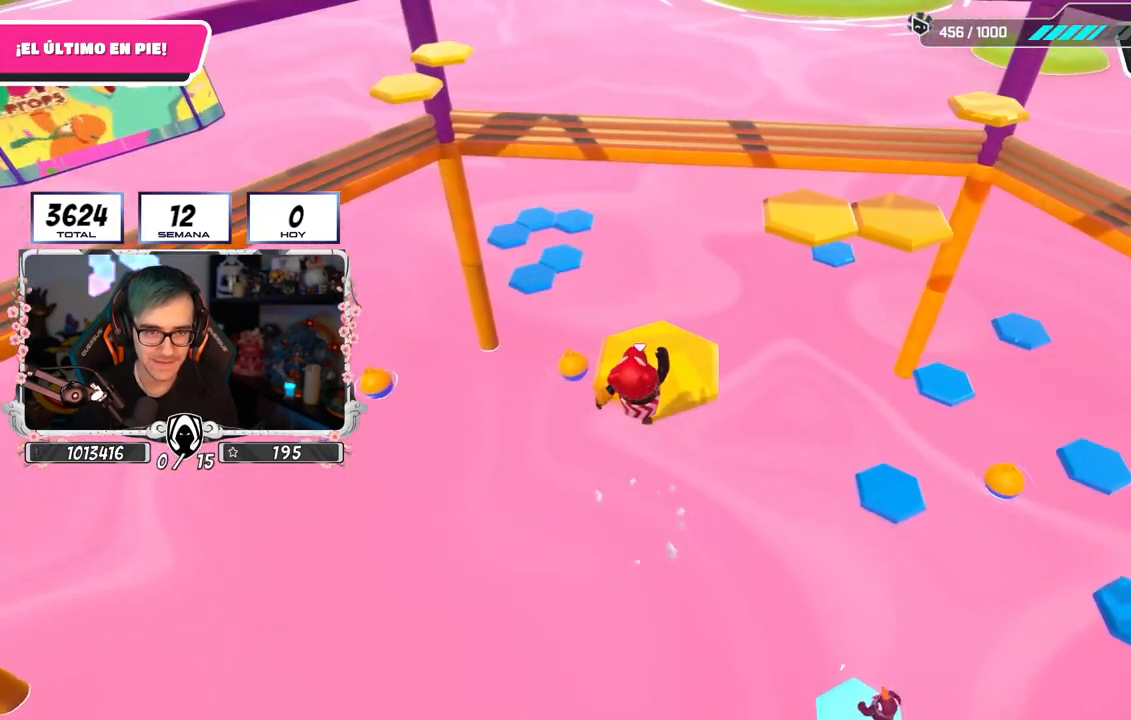
{"buttons": [], "left_stick": "up-right", "right_stick": "down-right", "events": [[67, "SQUARE", "up"], [384, "right_stick", "down-right"]]}
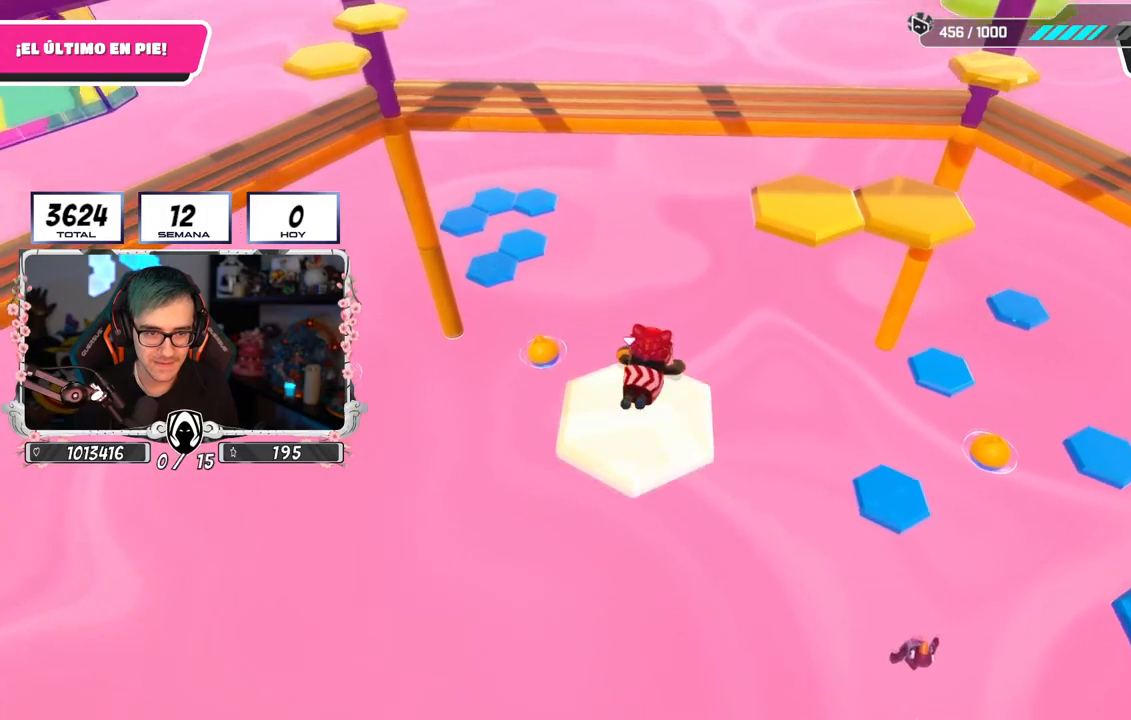
{"buttons": [], "left_stick": "up-right", "right_stick": "center", "events": [[67, "right_stick", "center"]]}
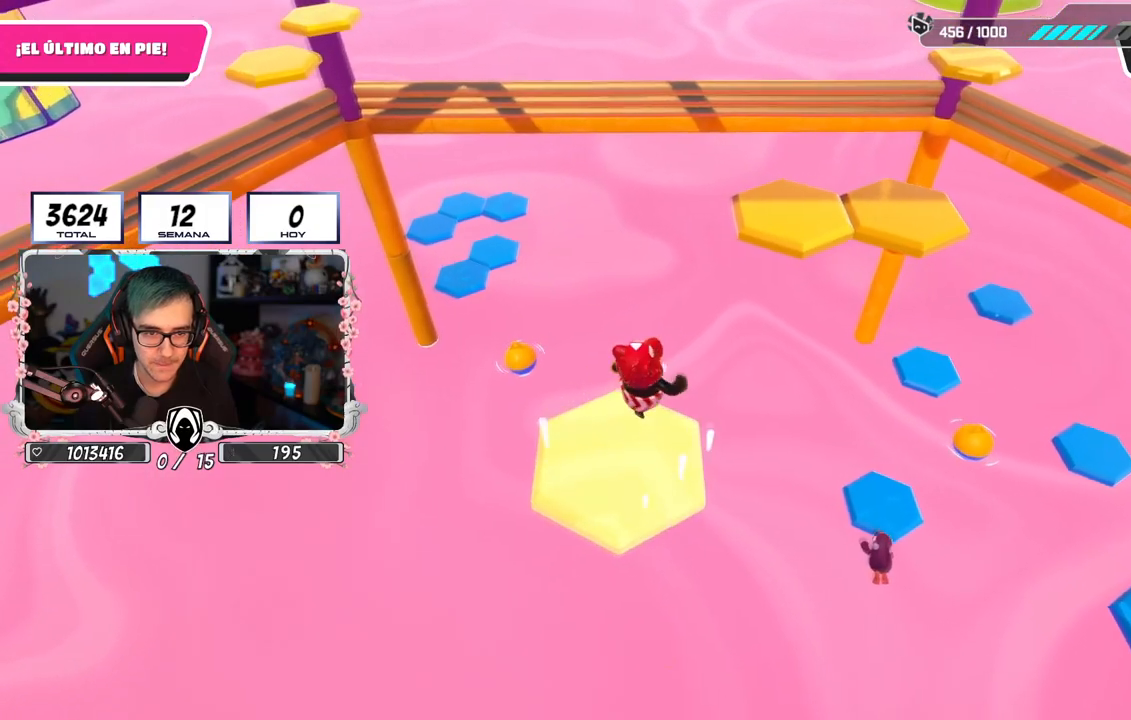
{"buttons": ["SQUARE"], "left_stick": "up-right", "right_stick": "center", "events": [[17, "CROSS", "down"], [367, "CROSS", "up"], [484, "SQUARE", "down"]]}
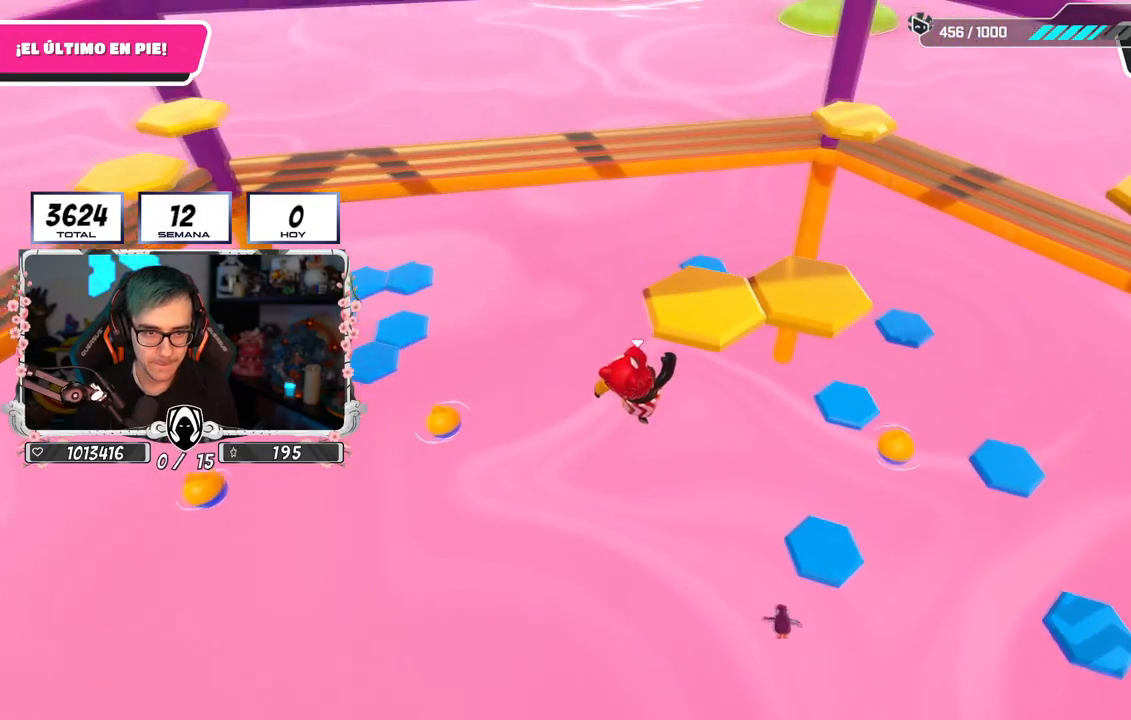
{"buttons": [], "left_stick": "up", "right_stick": "up-left", "events": [[134, "left_stick", "up"], [167, "SQUARE", "up"], [317, "right_stick", "up-left"]]}
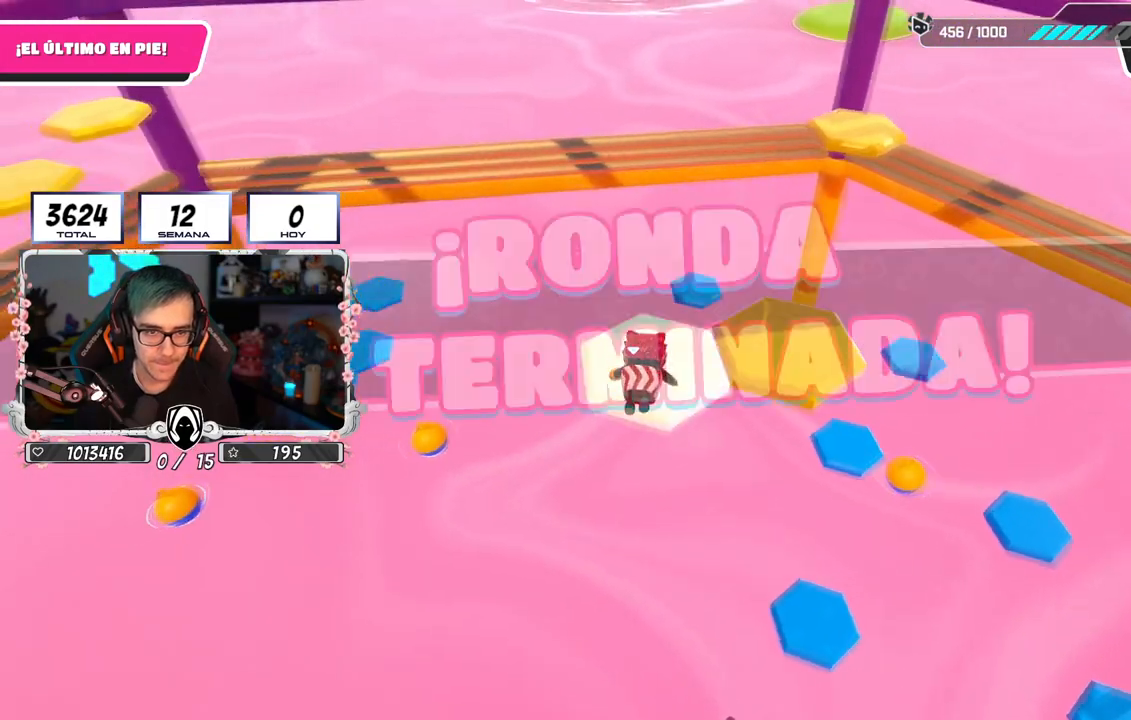
{"buttons": [], "left_stick": "center", "right_stick": "center", "events": [[17, "right_stick", "center"], [300, "left_stick", "up-right"], [417, "left_stick", "center"]]}